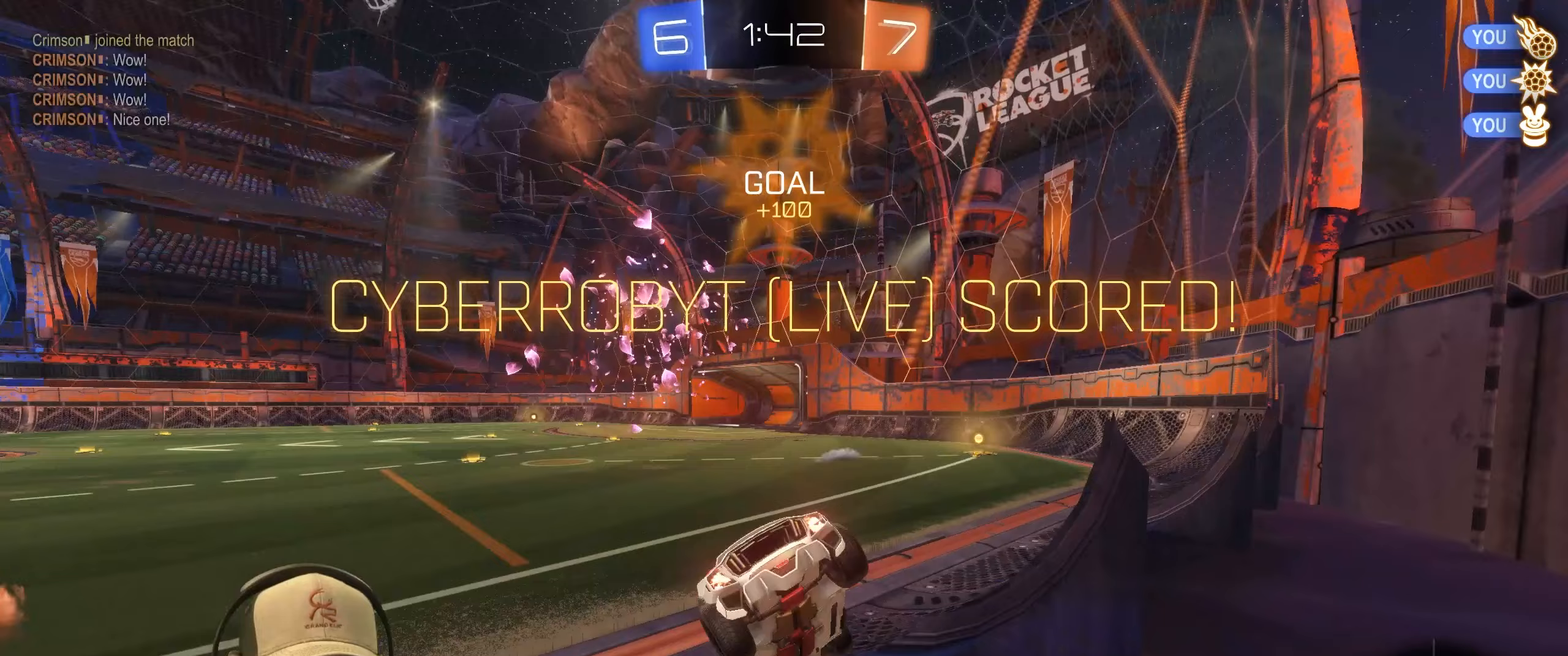
Gameplay with a controller (PlayStation layout); each line is a JSON object with the inputs held at the frame after it. "events" lists button and stick changes between this image and that frame as [ms after this image, input, new state], when the widget could be followed in between. Not read: L3 R3.
{"buttons": [], "left_stick": "down", "right_stick": "center", "events": [[217, "CROSS", "down"], [283, "left_stick", "down"], [367, "CROSS", "up"]]}
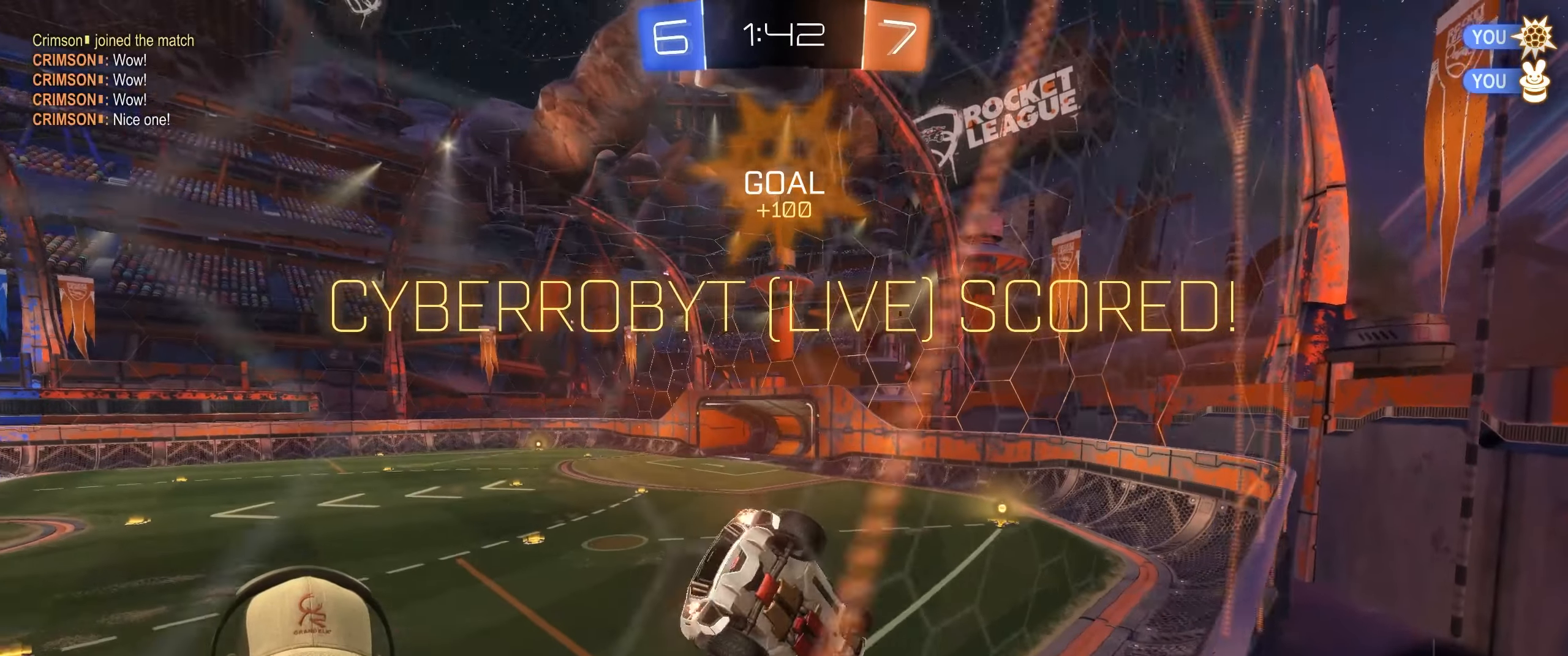
{"buttons": ["DPAD_RIGHT"], "left_stick": "center", "right_stick": "center"}
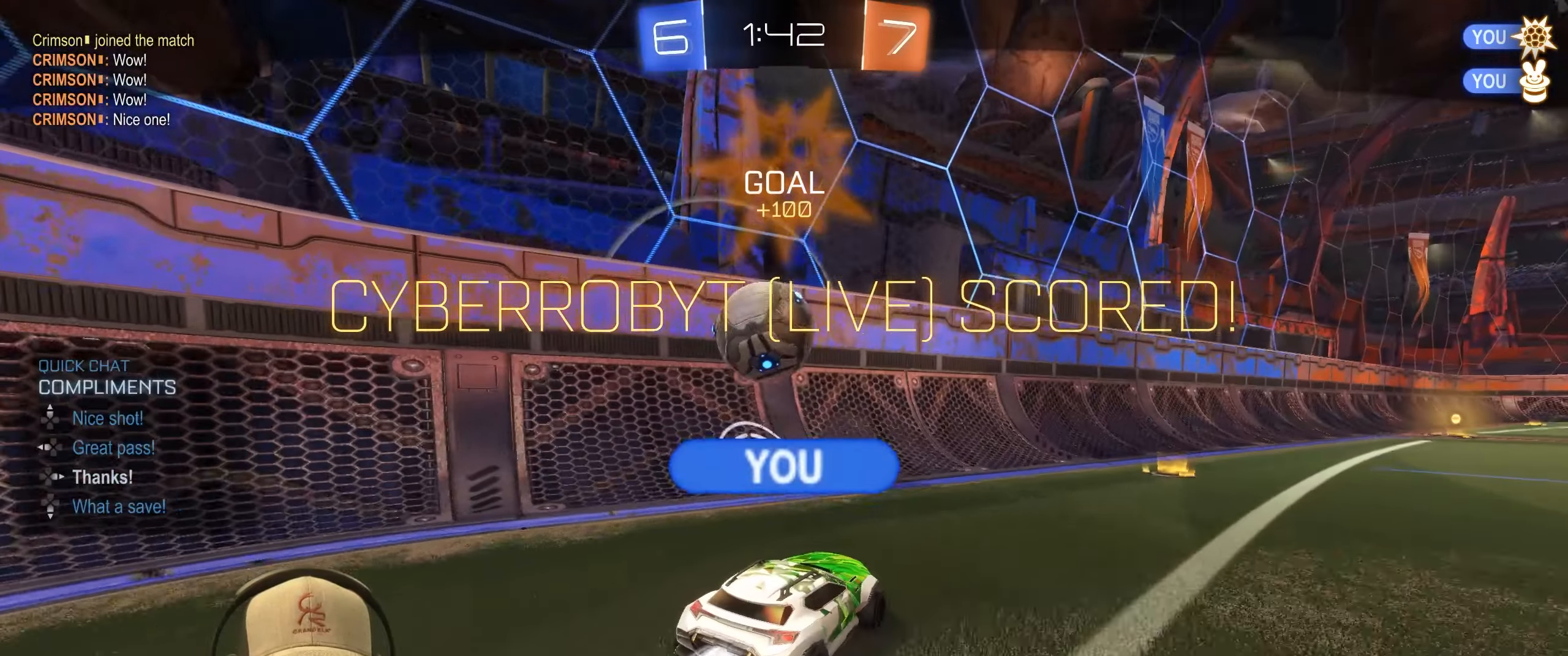
{"buttons": [], "left_stick": "center", "right_stick": "center", "events": [[50, "DPAD_RIGHT", "up"]]}
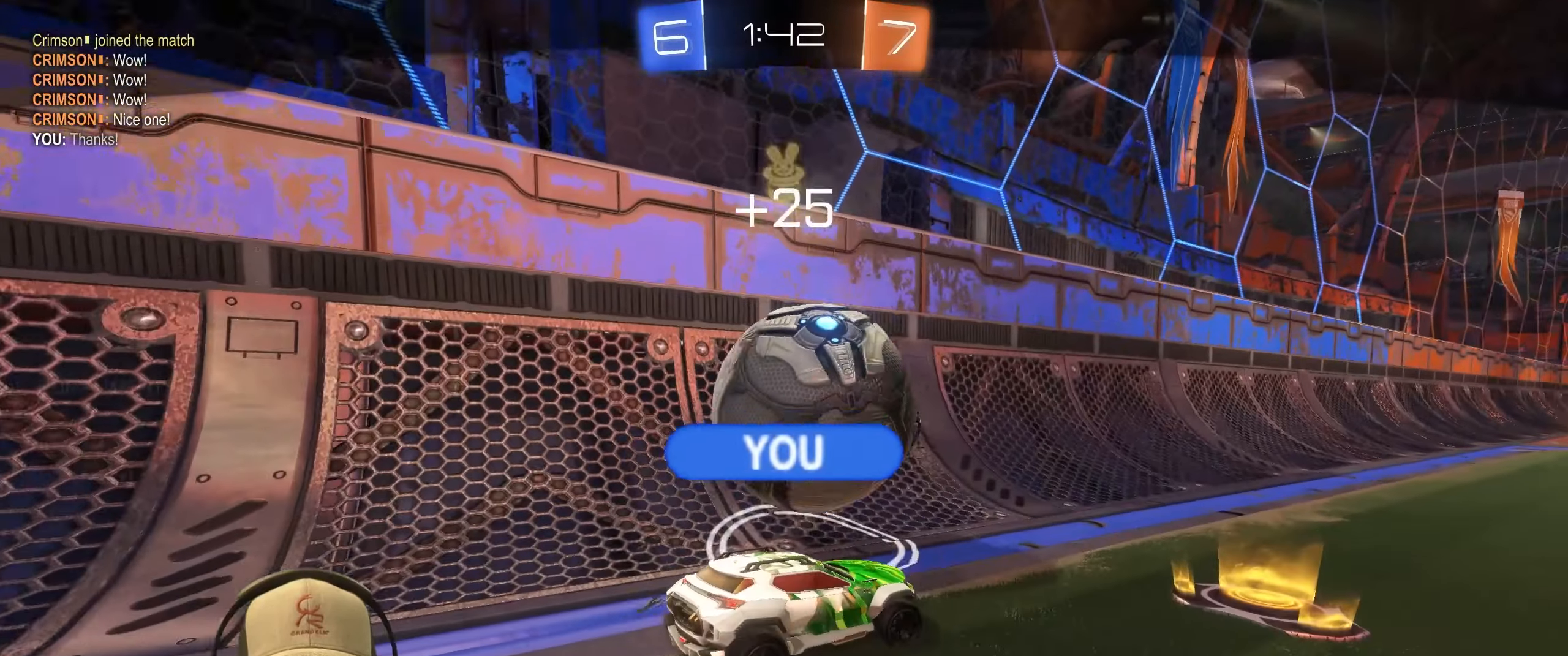
{"buttons": [], "left_stick": "center", "right_stick": "center", "events": [[17, "CROSS", "down"], [167, "CROSS", "up"]]}
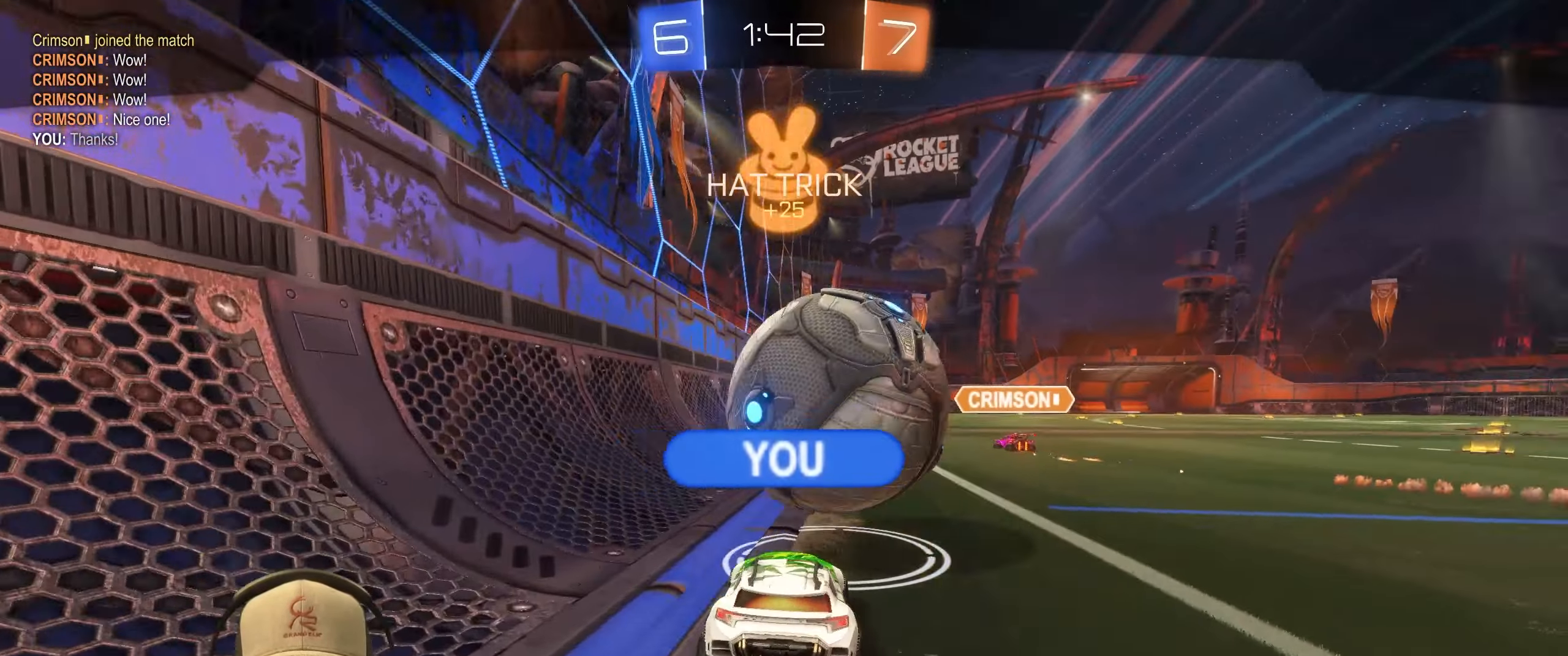
{"buttons": [], "left_stick": "center", "right_stick": "center", "events": []}
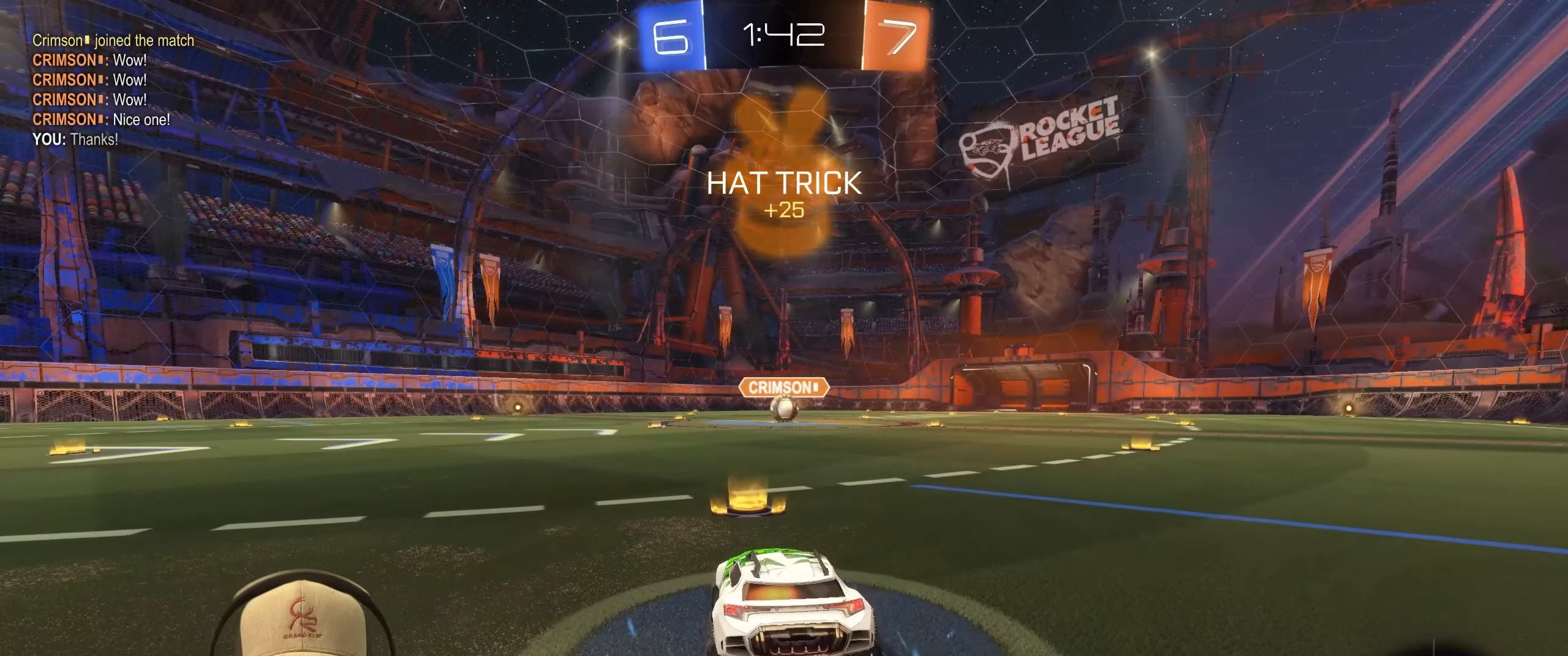
{"buttons": [], "left_stick": "right", "right_stick": "center", "events": [[417, "left_stick", "right"]]}
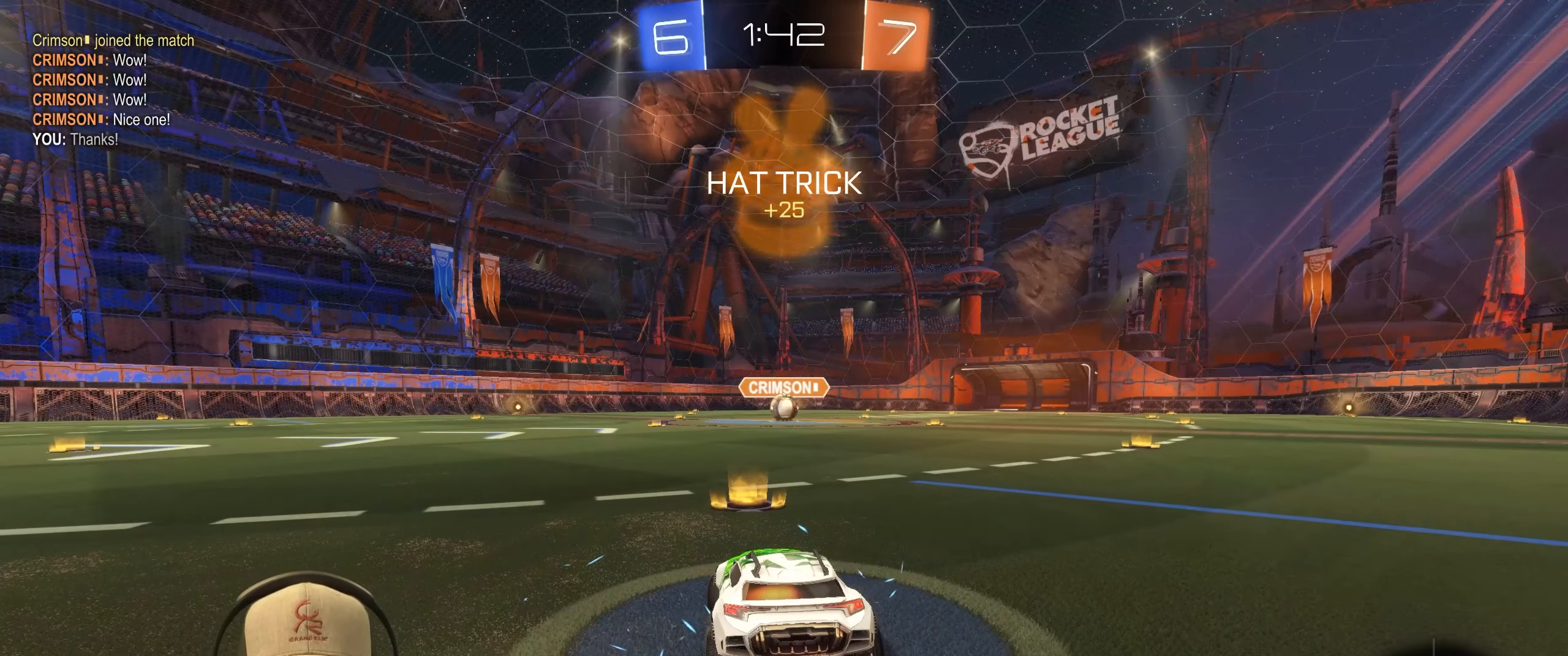
{"buttons": [], "left_stick": "left", "right_stick": "center", "events": [[83, "left_stick", "center"], [300, "left_stick", "right"], [500, "left_stick", "left"]]}
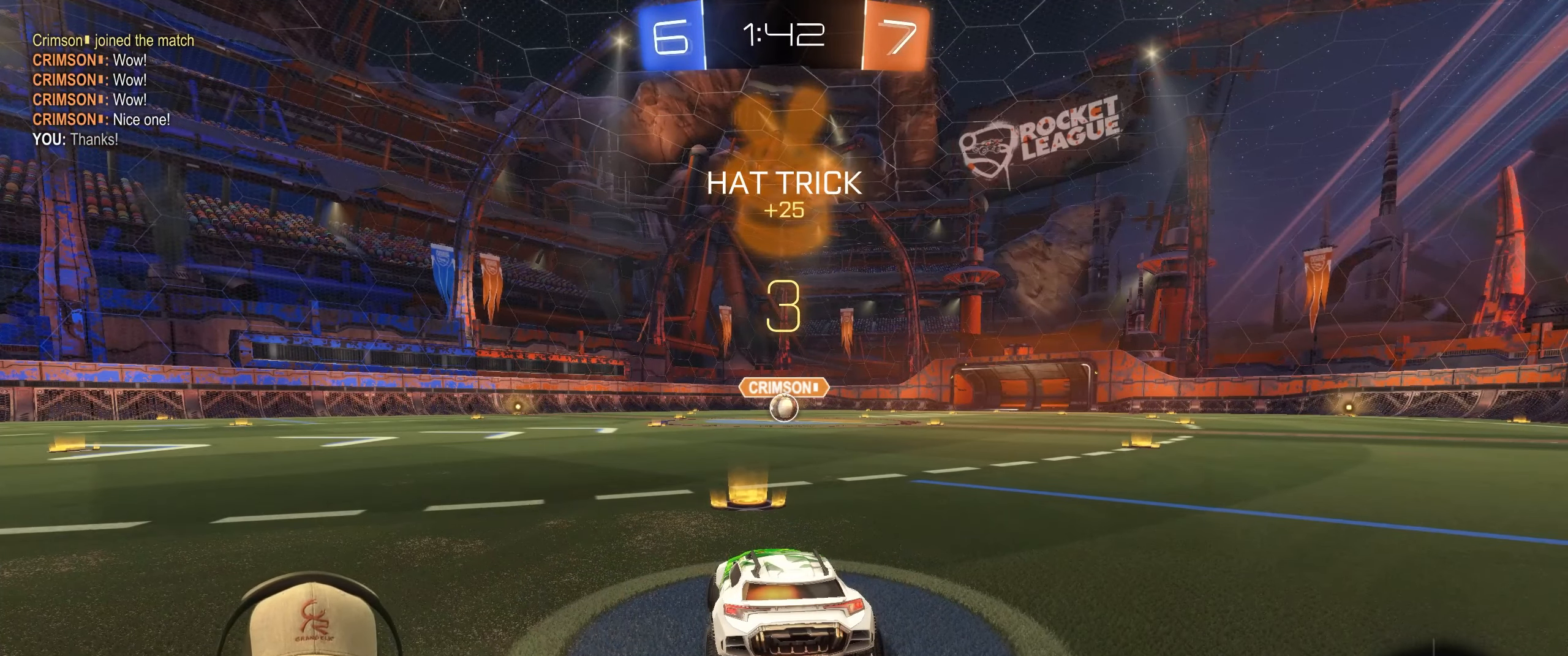
{"buttons": ["R2"], "left_stick": "center", "right_stick": "center", "events": [[67, "R2", "down"], [117, "left_stick", "center"]]}
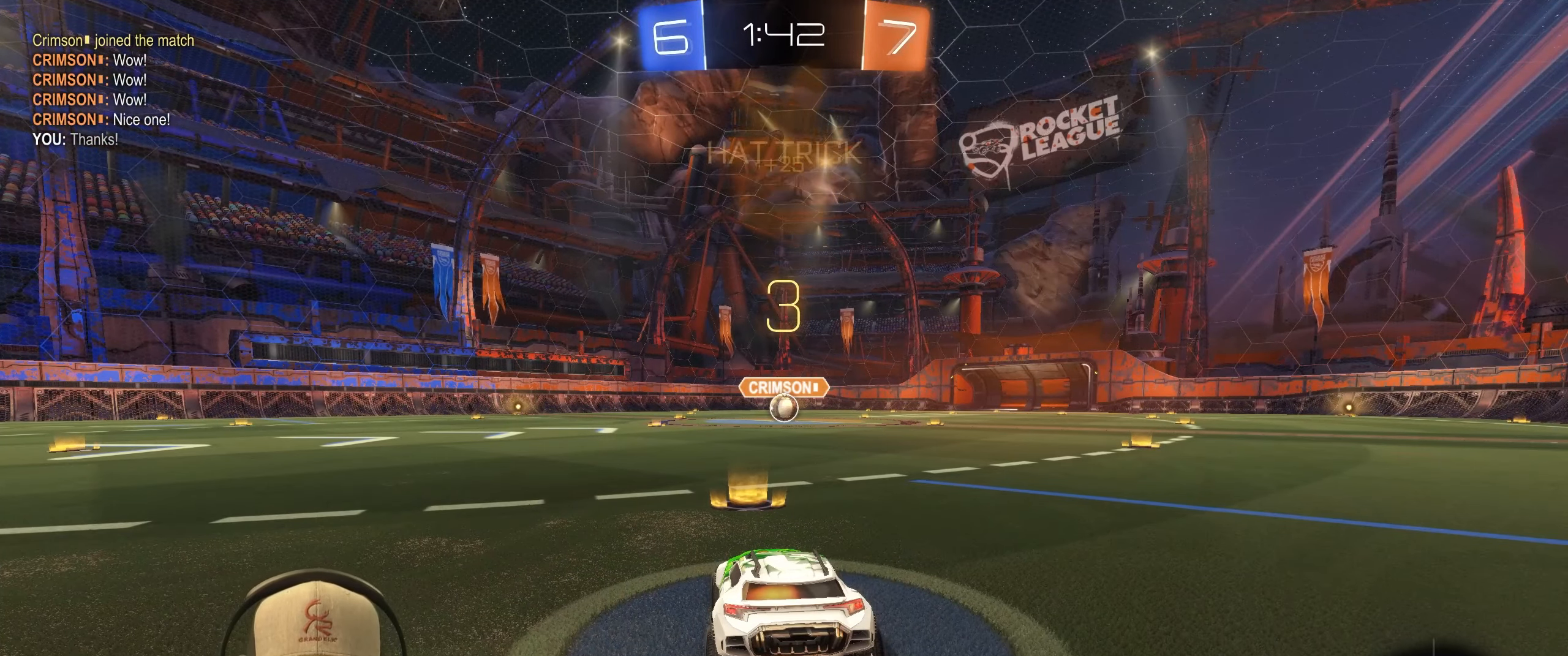
{"buttons": ["R2"], "left_stick": "center", "right_stick": "center", "events": []}
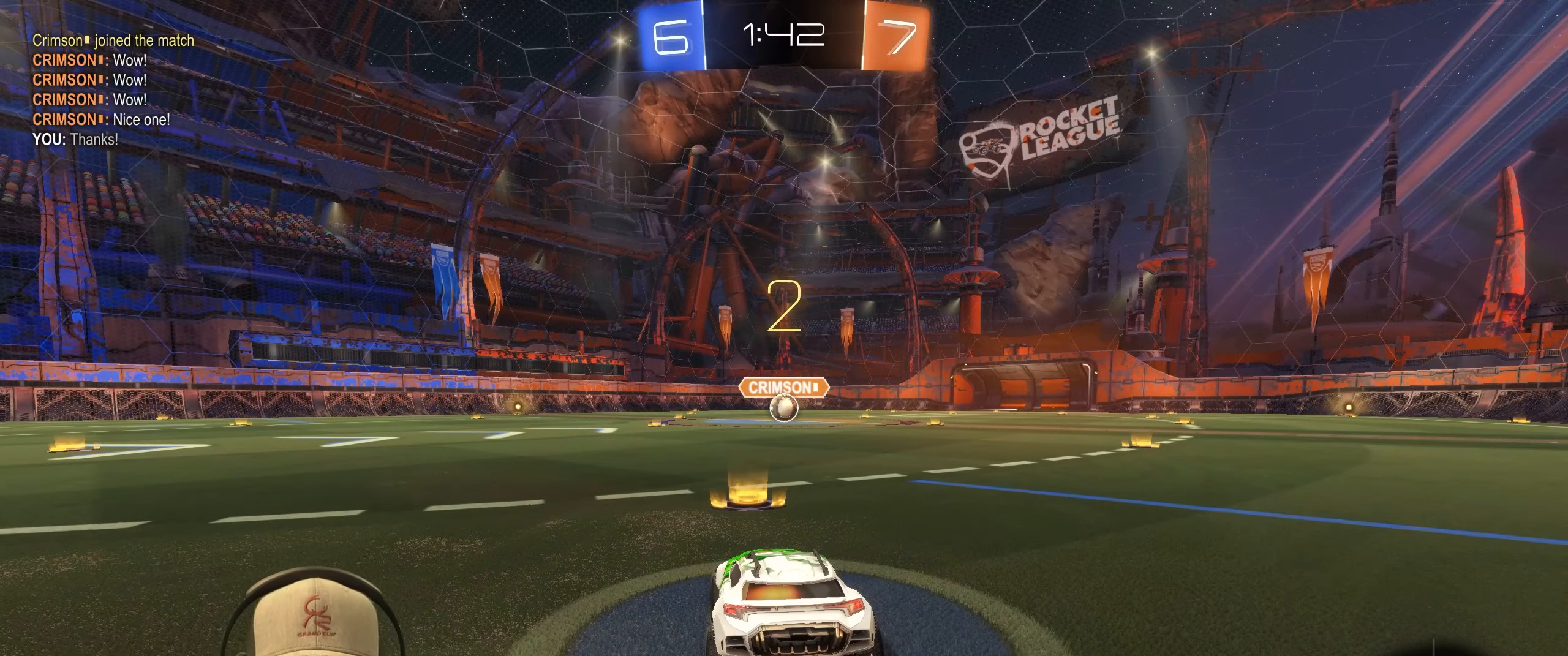
{"buttons": ["R1", "R2"], "left_stick": "left", "right_stick": "center", "events": [[33, "left_stick", "right"], [200, "left_stick", "center"], [250, "R1", "down"], [500, "left_stick", "left"]]}
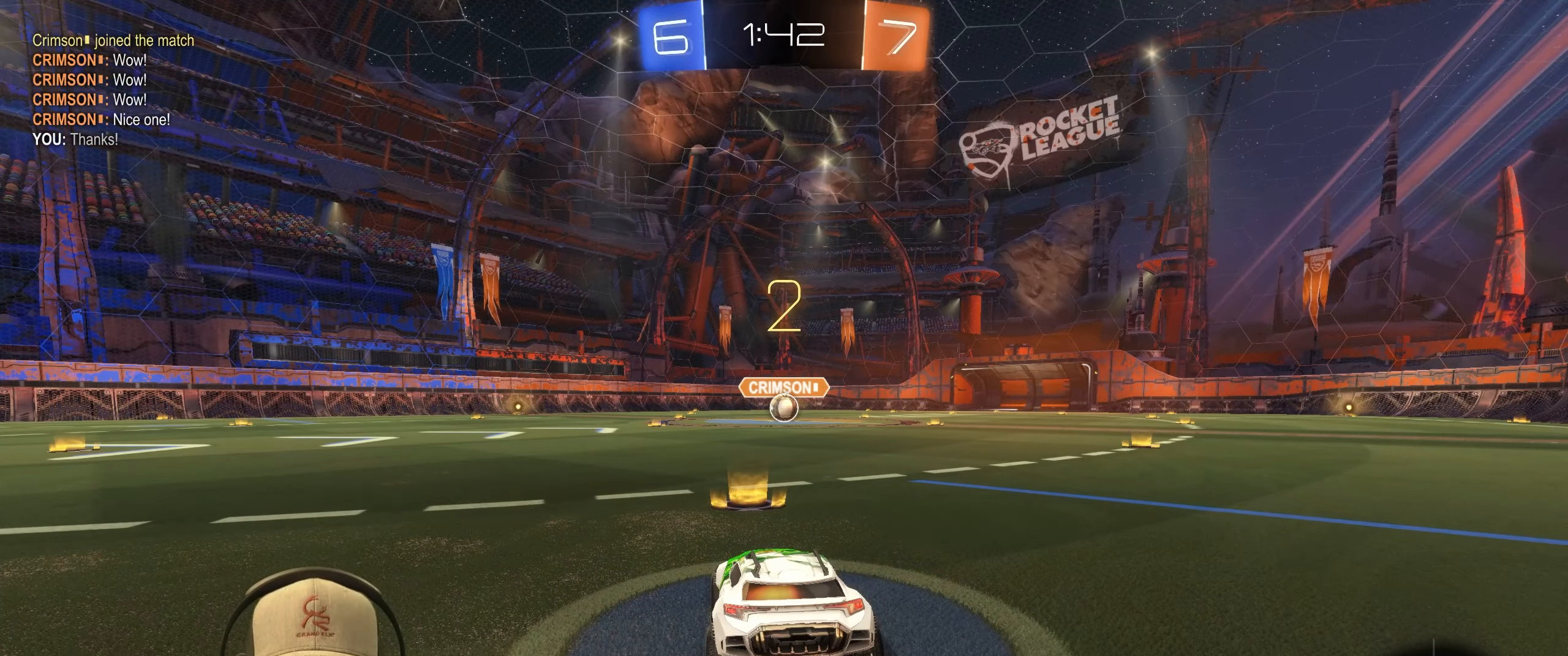
{"buttons": ["R1", "R2"], "left_stick": "center", "right_stick": "center", "events": [[150, "left_stick", "center"], [200, "left_stick", "right"], [333, "left_stick", "center"]]}
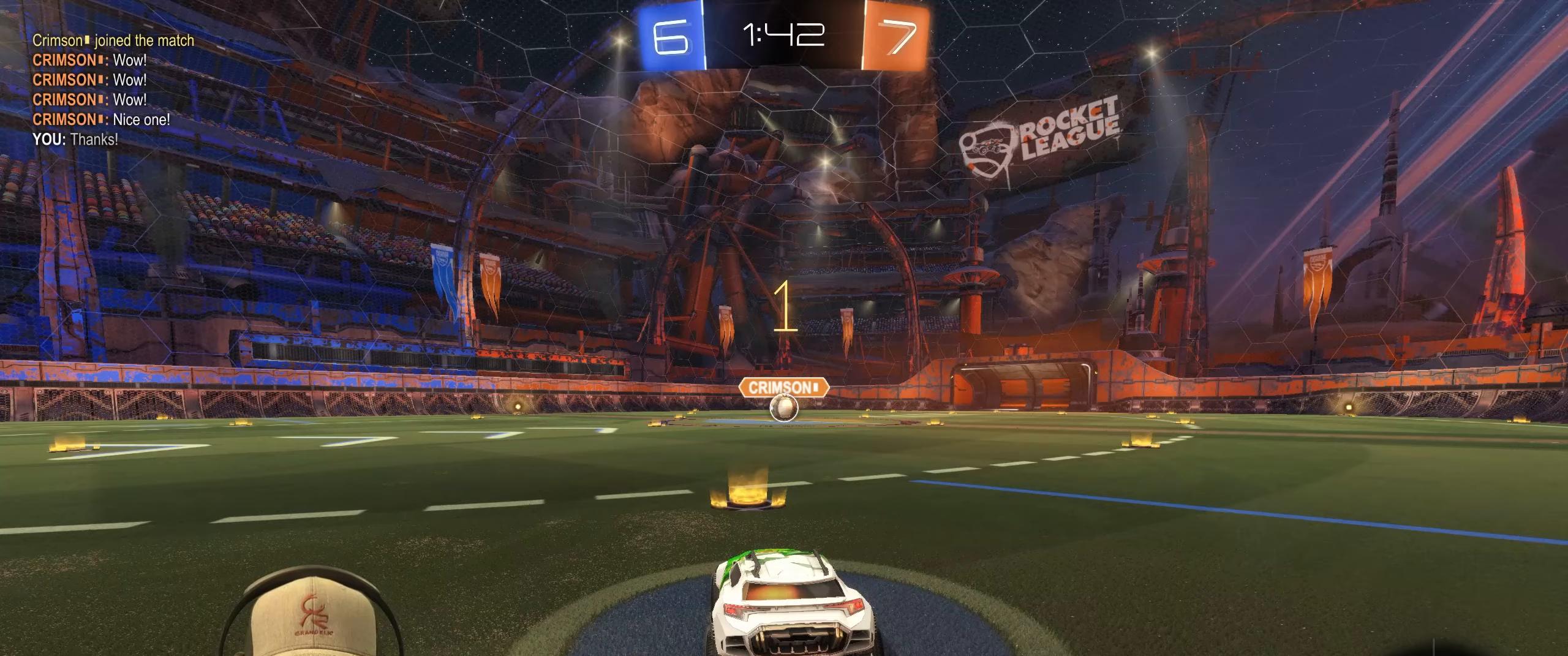
{"buttons": ["R1", "R2"], "left_stick": "center", "right_stick": "center", "events": []}
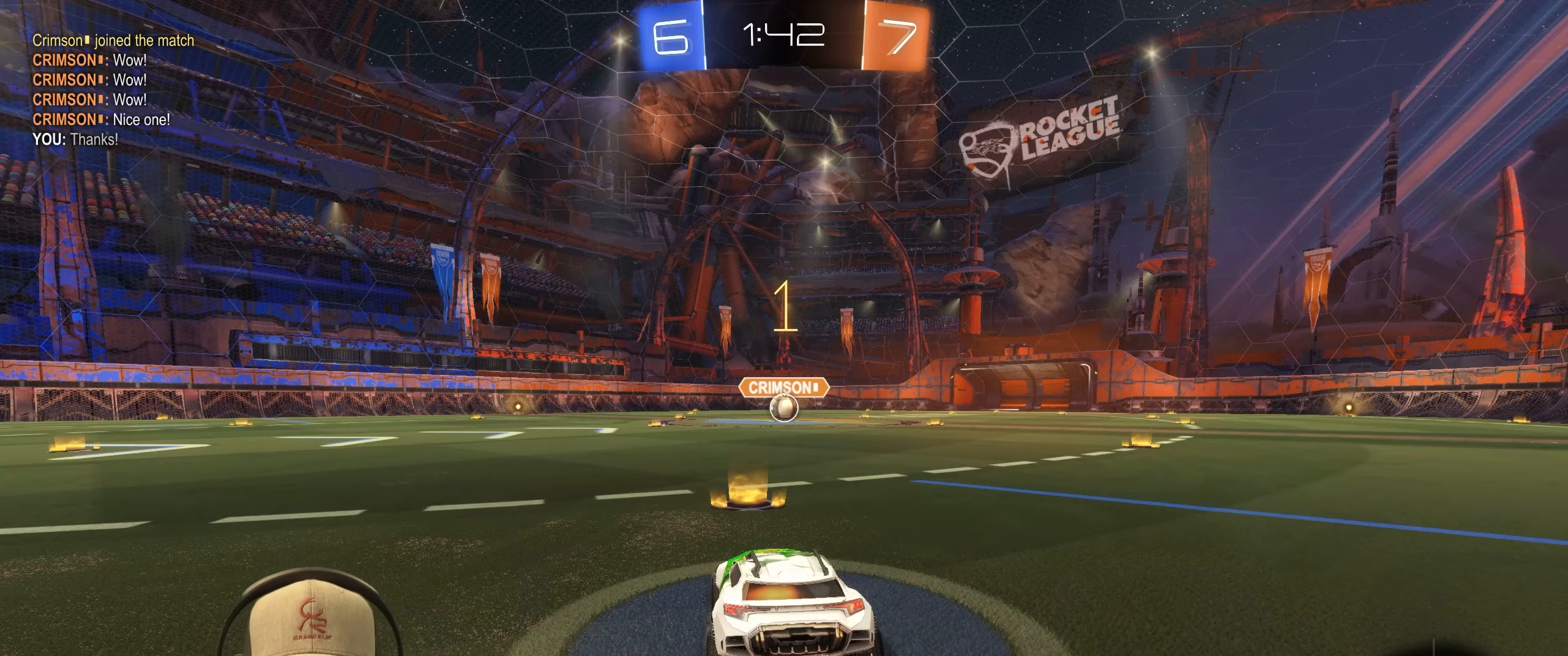
{"buttons": ["L1", "R1", "R2"], "left_stick": "up", "right_stick": "center", "events": [[383, "left_stick", "up-left"], [400, "L1", "down"], [417, "CROSS", "down"], [483, "left_stick", "up"], [500, "CROSS", "up"]]}
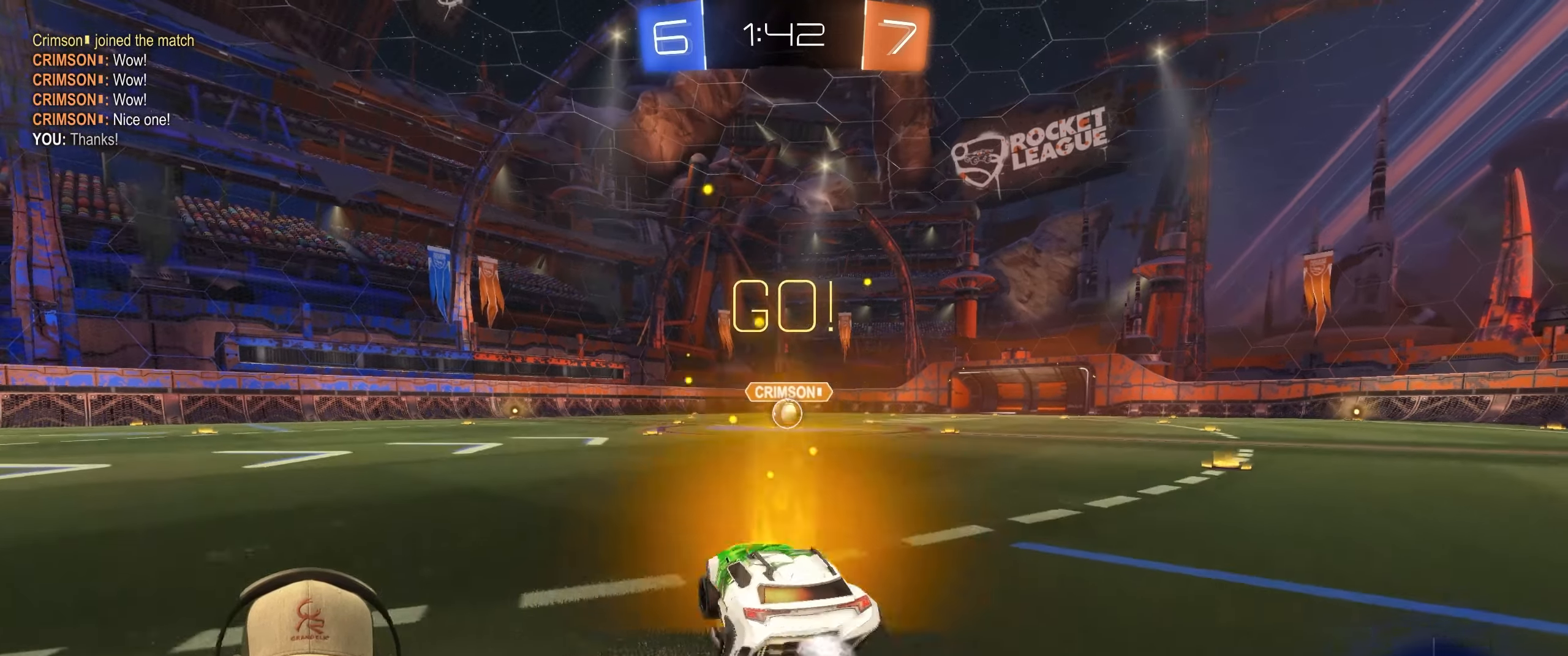
{"buttons": ["L1", "R1", "R2"], "left_stick": "down-right", "right_stick": "center", "events": [[17, "left_stick", "up-right"], [50, "CROSS", "down"], [100, "left_stick", "down-right"], [150, "CROSS", "up"]]}
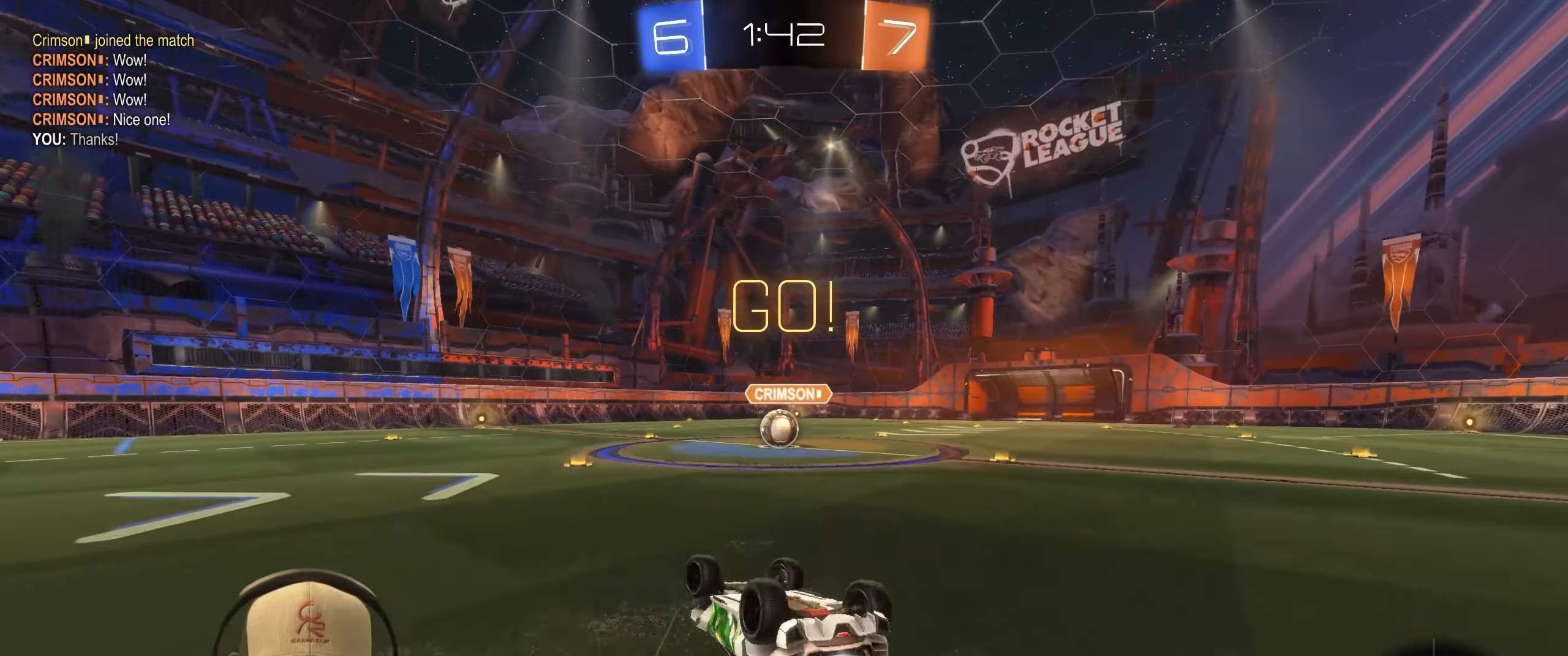
{"buttons": ["R1"], "left_stick": "down-right", "right_stick": "center", "events": [[33, "L1", "up"], [300, "R2", "up"], [333, "left_stick", "center"], [500, "left_stick", "down-right"]]}
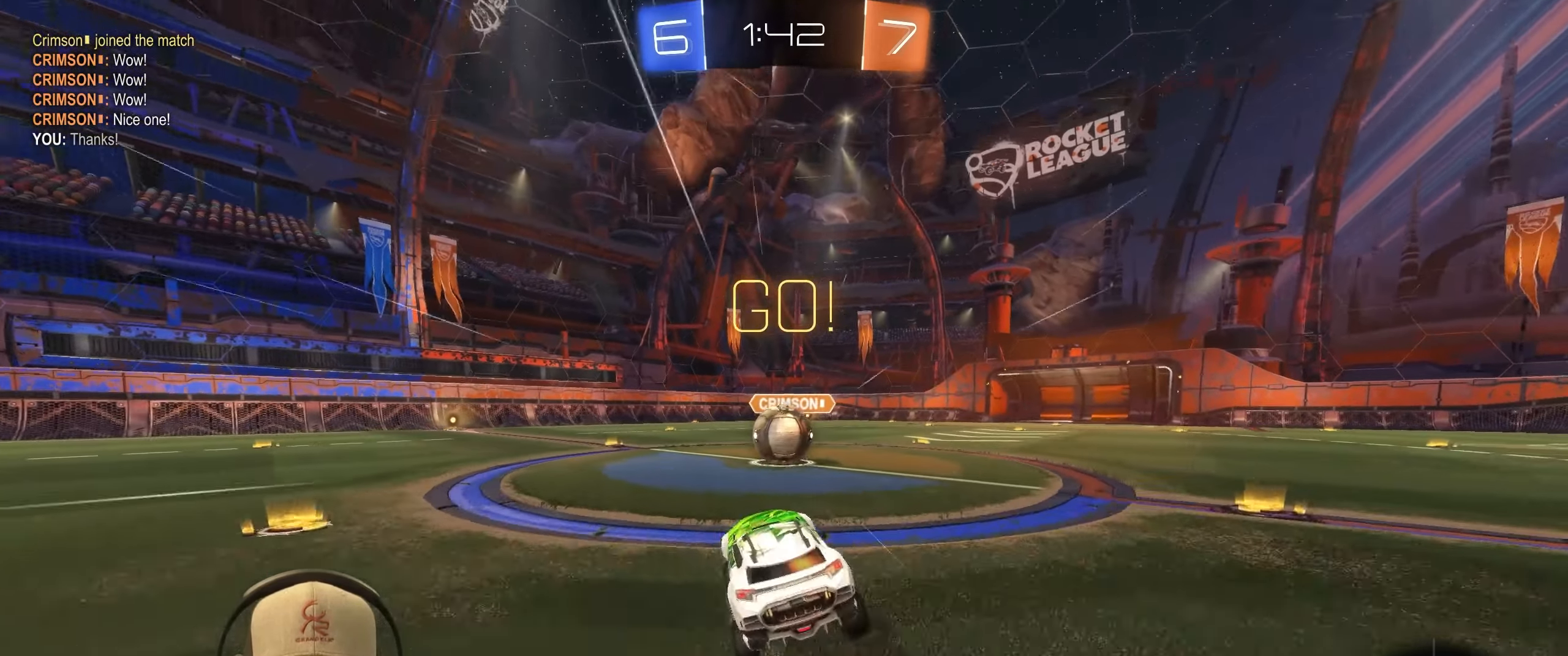
{"buttons": ["CROSS", "L1", "R1"], "left_stick": "up-left", "right_stick": "center", "events": [[150, "left_stick", "center"], [233, "CROSS", "down"], [250, "left_stick", "left"], [283, "L1", "down"], [317, "CROSS", "up"], [350, "left_stick", "up-left"], [383, "CROSS", "down"]]}
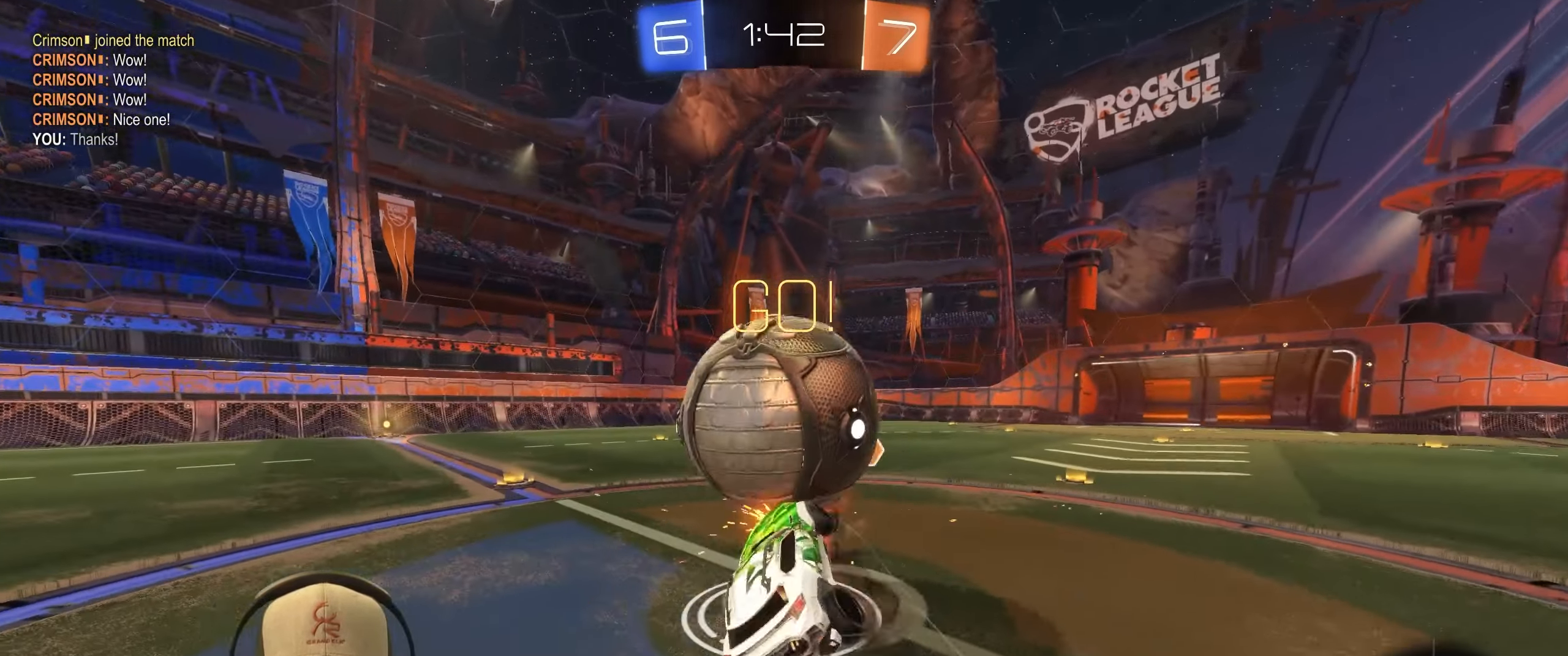
{"buttons": [], "left_stick": "up-left", "right_stick": "center", "events": [[17, "CROSS", "up"], [117, "R1", "up"], [367, "L1", "up"]]}
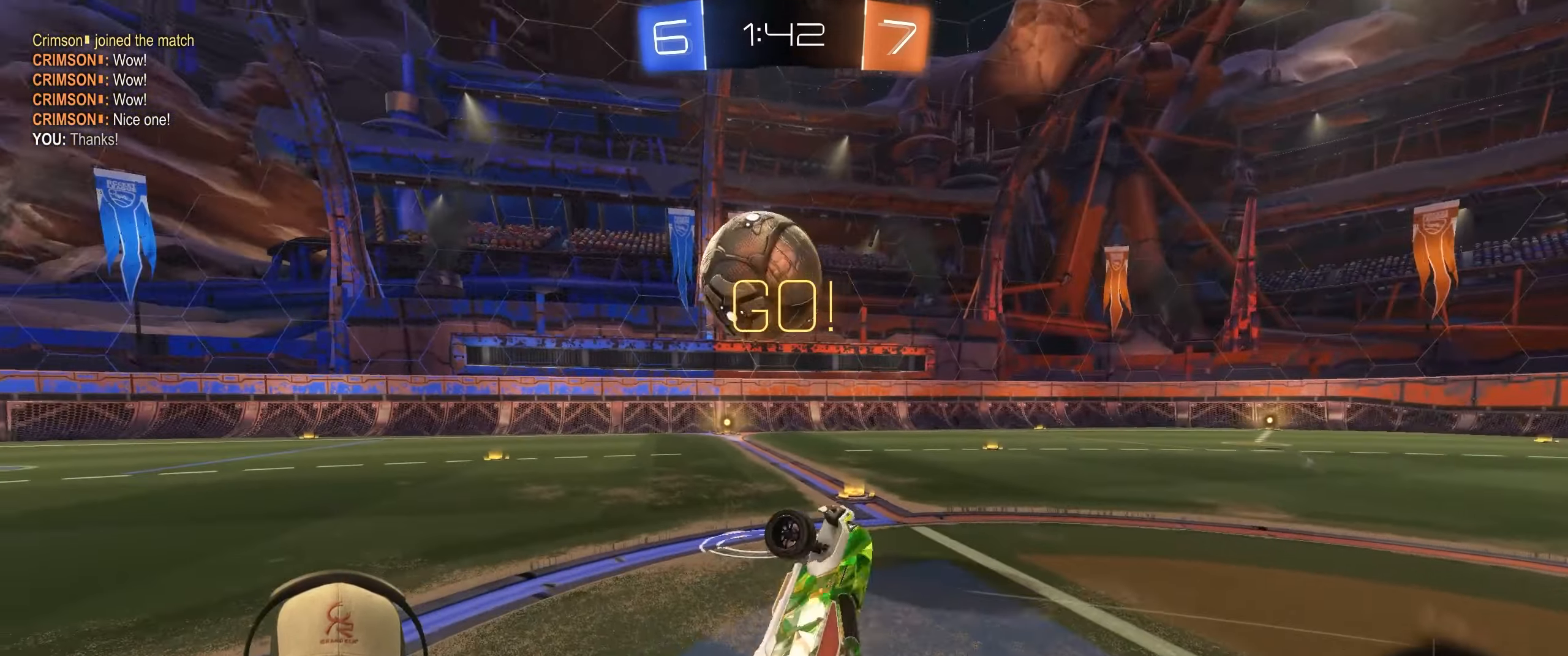
{"buttons": ["R2"], "left_stick": "up-right", "right_stick": "center", "events": [[100, "left_stick", "up"], [333, "left_stick", "up-right"], [350, "R2", "down"]]}
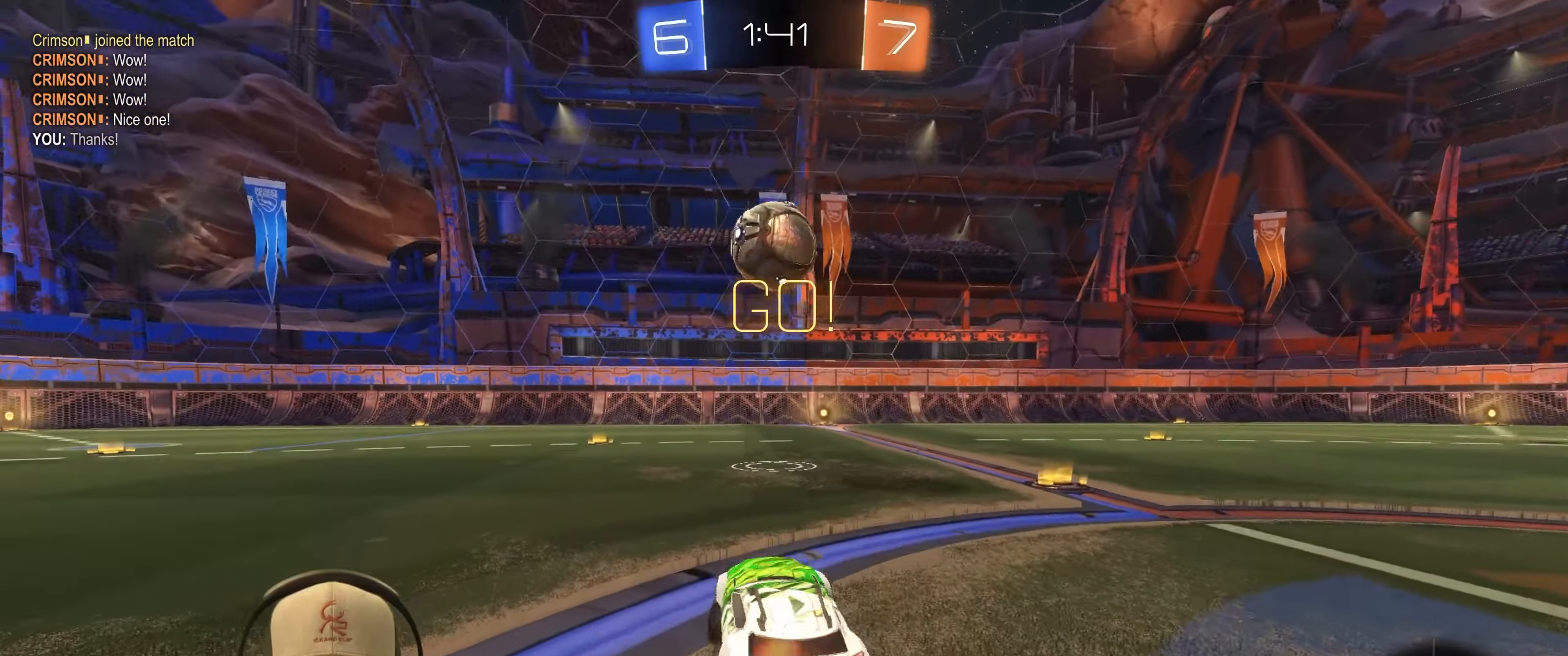
{"buttons": ["CROSS", "L1", "R1", "R2"], "left_stick": "up-right", "right_stick": "center", "events": [[100, "left_stick", "center"], [283, "left_stick", "up"], [300, "L1", "down"], [300, "R1", "down"], [317, "CROSS", "down"], [383, "left_stick", "up-right"], [400, "CROSS", "up"], [450, "CROSS", "down"]]}
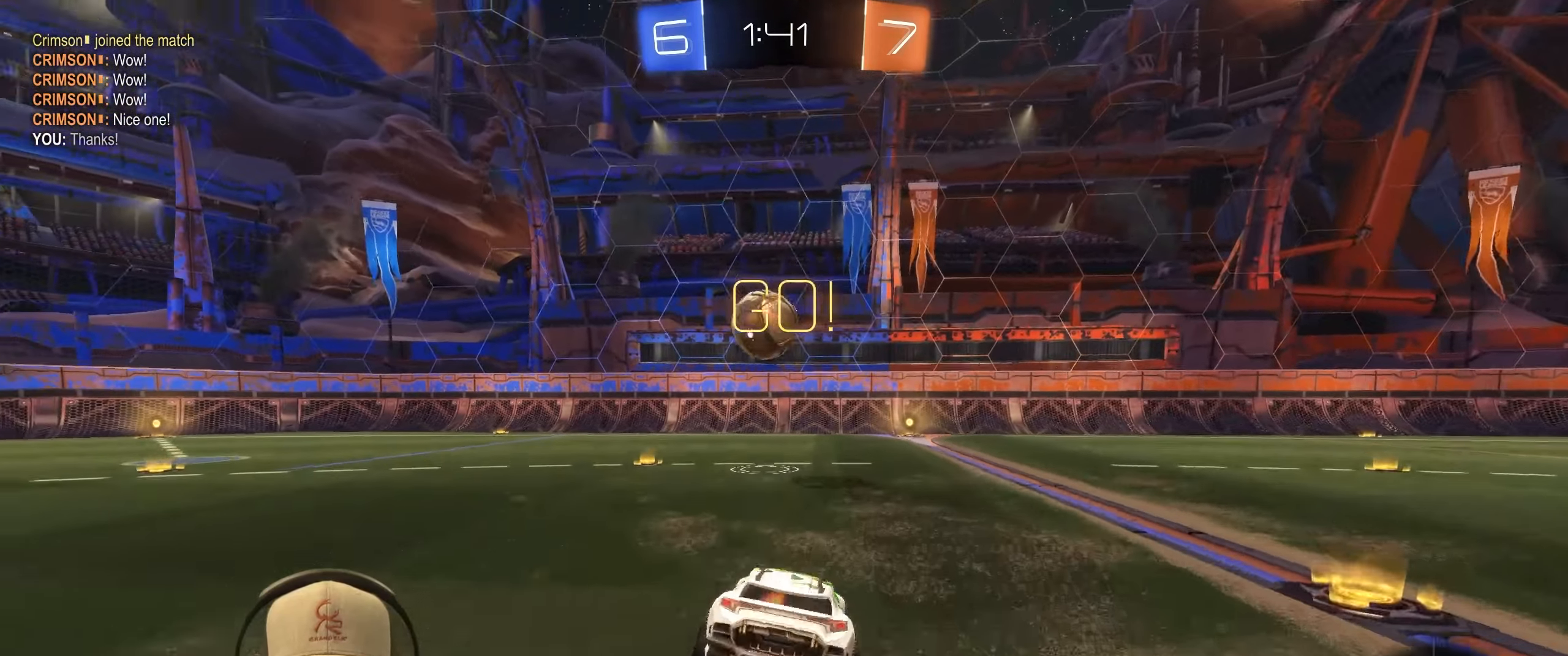
{"buttons": ["L1", "R2"], "left_stick": "down-right", "right_stick": "right", "events": [[33, "left_stick", "down-right"], [67, "CROSS", "up"], [250, "R1", "up"], [300, "right_stick", "right"]]}
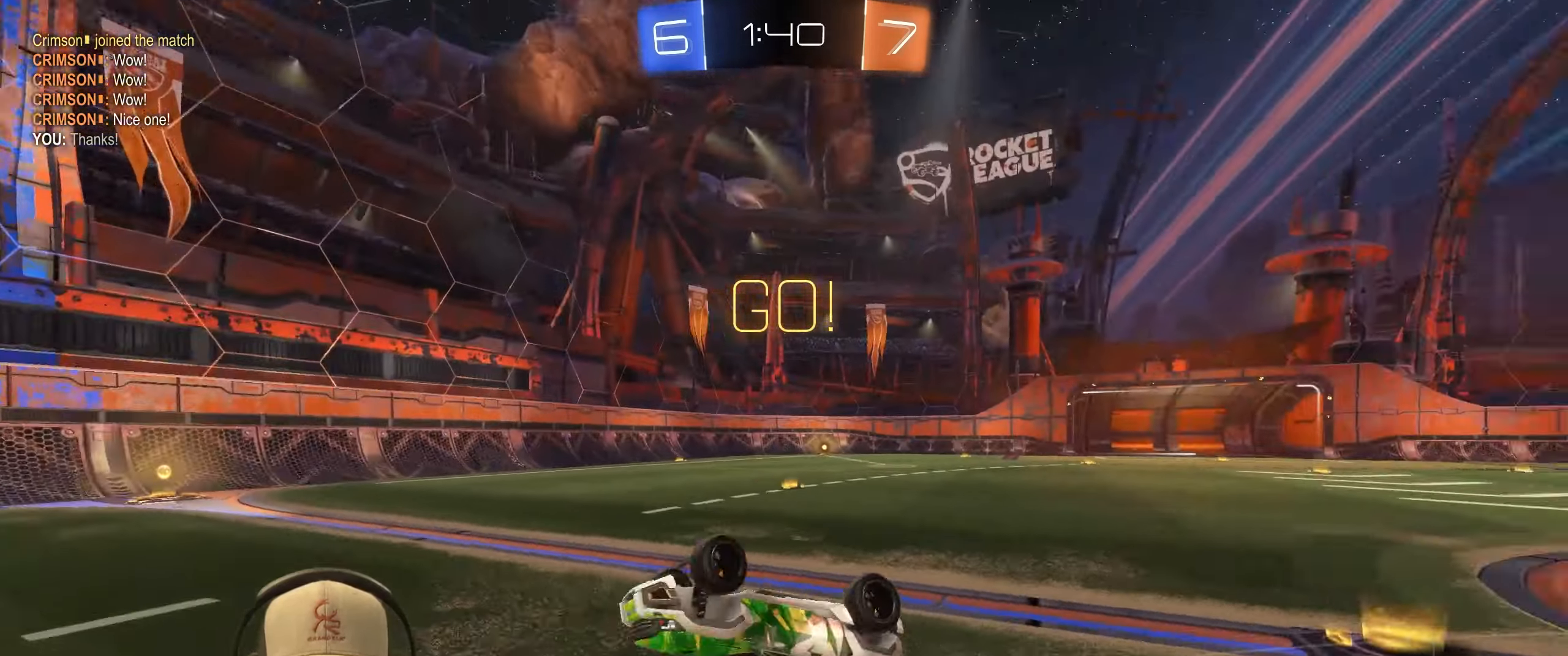
{"buttons": [], "left_stick": "down", "right_stick": "center", "events": [[67, "right_stick", "center"], [83, "R2", "up"], [150, "L1", "up"], [150, "left_stick", "center"], [450, "left_stick", "down"]]}
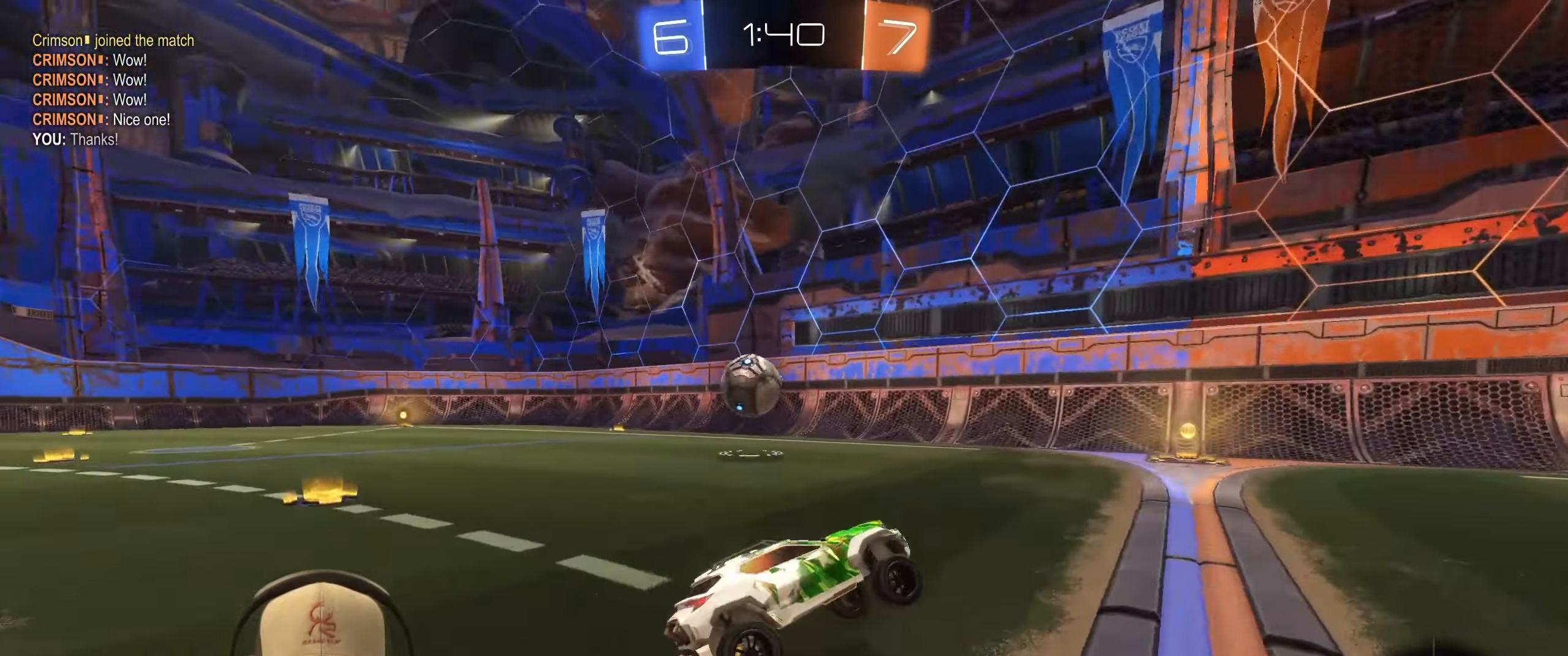
{"buttons": ["R2"], "left_stick": "left", "right_stick": "center", "events": [[117, "R2", "down"], [200, "left_stick", "left"], [267, "left_stick", "center"], [317, "left_stick", "right"], [400, "left_stick", "center"], [450, "left_stick", "left"]]}
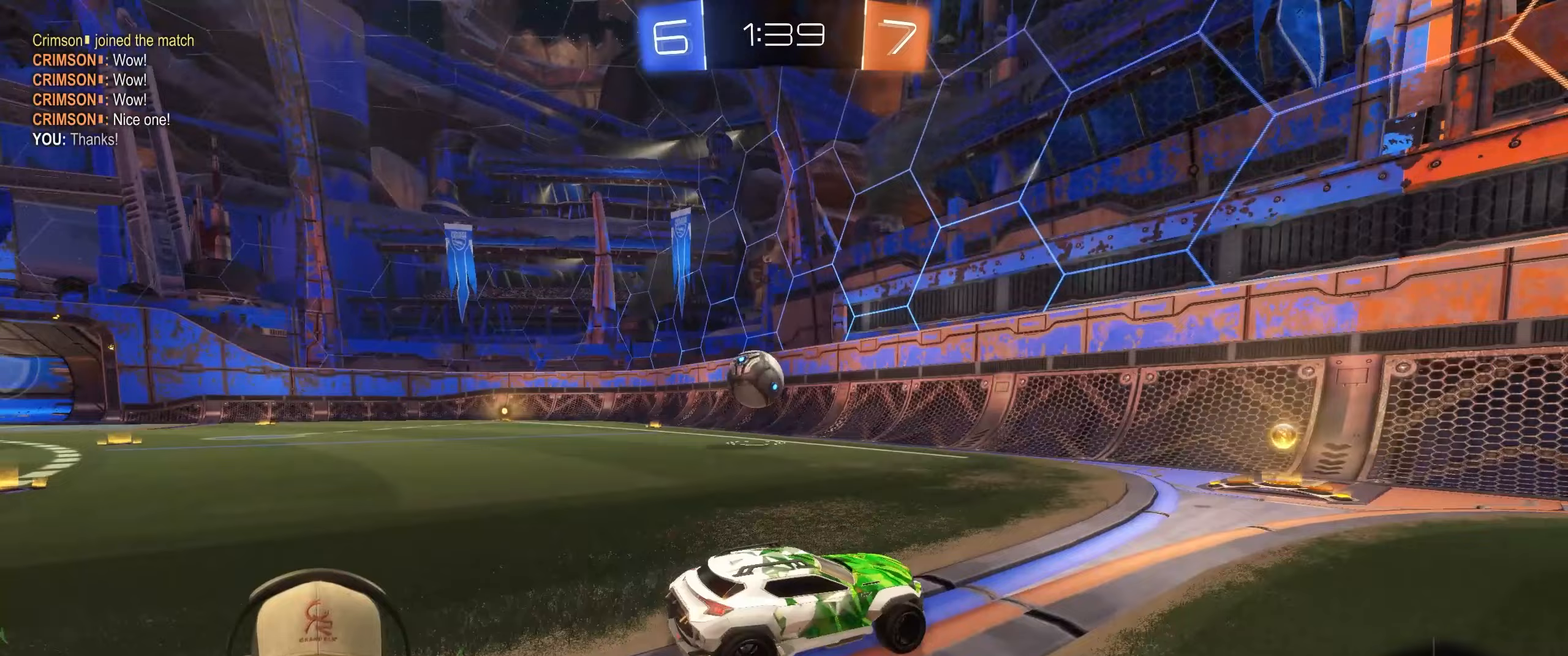
{"buttons": ["L1"], "left_stick": "down-left", "right_stick": "center", "events": [[233, "CROSS", "down"], [300, "L1", "down"], [317, "R2", "up"], [317, "left_stick", "down-left"], [333, "CROSS", "up"]]}
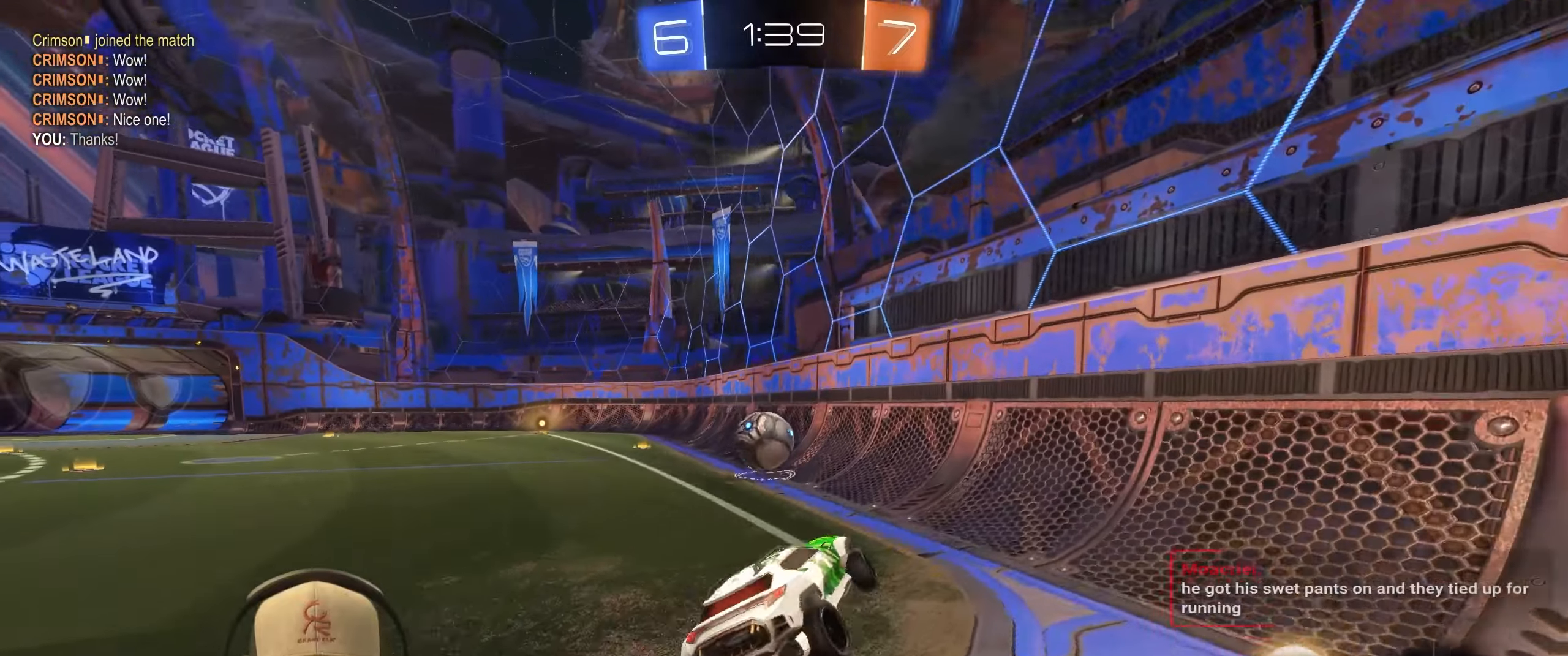
{"buttons": ["CROSS", "R2"], "left_stick": "up", "right_stick": "center", "events": [[50, "L1", "up"], [250, "left_stick", "center"], [400, "left_stick", "up"], [433, "CROSS", "down"], [483, "R2", "down"]]}
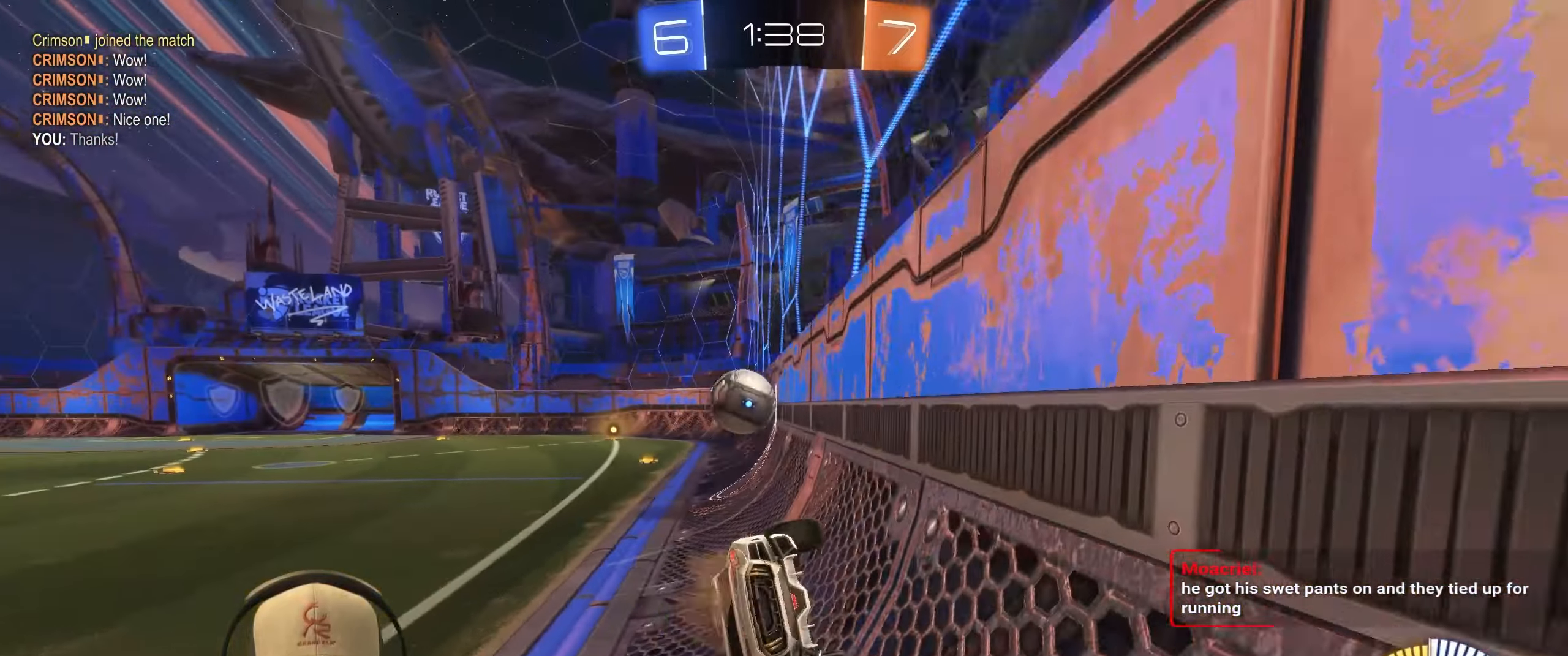
{"buttons": ["R2"], "left_stick": "center", "right_stick": "center", "events": [[50, "left_stick", "center"], [67, "CROSS", "up"], [117, "R1", "down"], [283, "left_stick", "right"], [367, "R1", "up"], [483, "left_stick", "center"]]}
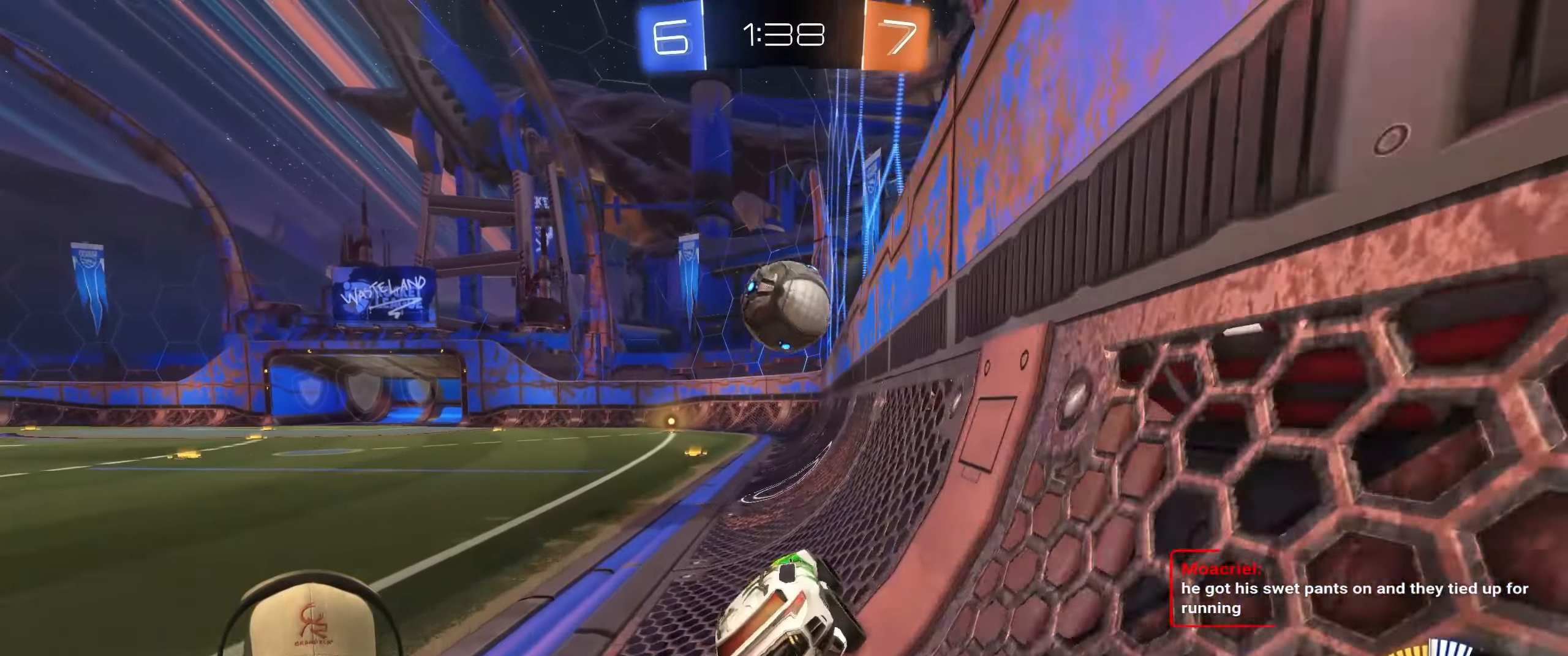
{"buttons": ["R2"], "left_stick": "center", "right_stick": "center", "events": [[317, "left_stick", "down-right"], [383, "R2", "up"], [400, "left_stick", "center"], [500, "R2", "down"]]}
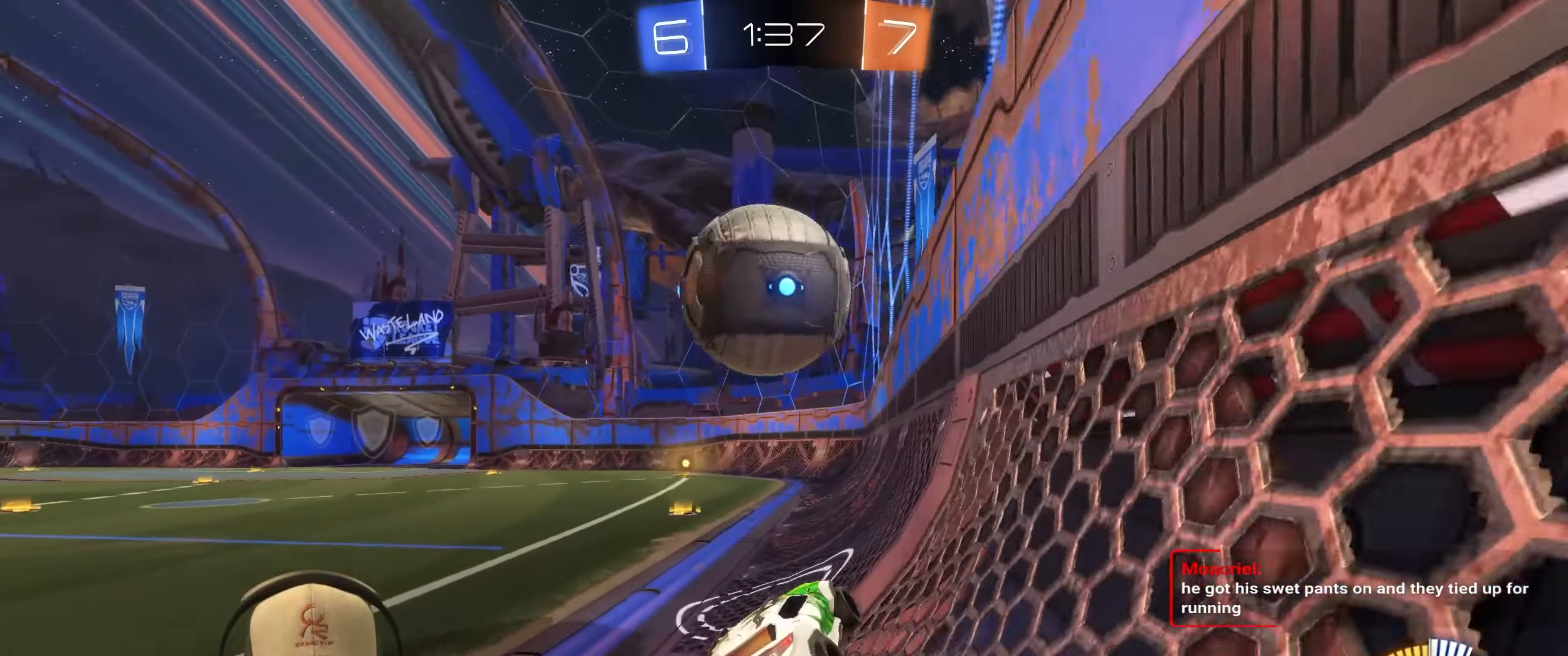
{"buttons": ["L1"], "left_stick": "up-left", "right_stick": "center", "events": [[67, "left_stick", "left"], [100, "L1", "down"], [250, "R2", "up"], [267, "left_stick", "up-left"]]}
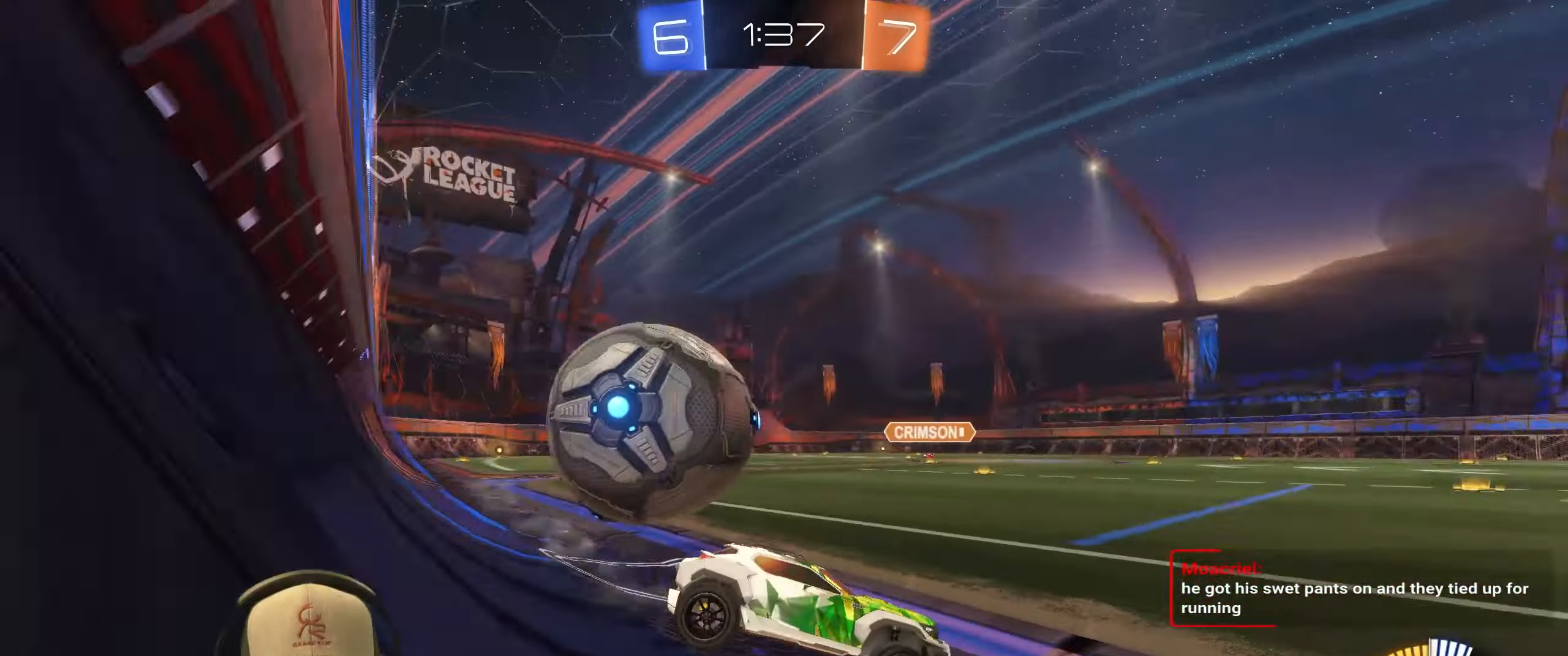
{"buttons": ["L1"], "left_stick": "left", "right_stick": "center", "events": [[33, "L1", "up"], [183, "R2", "down"], [317, "left_stick", "left"], [467, "L1", "down"], [483, "R2", "up"]]}
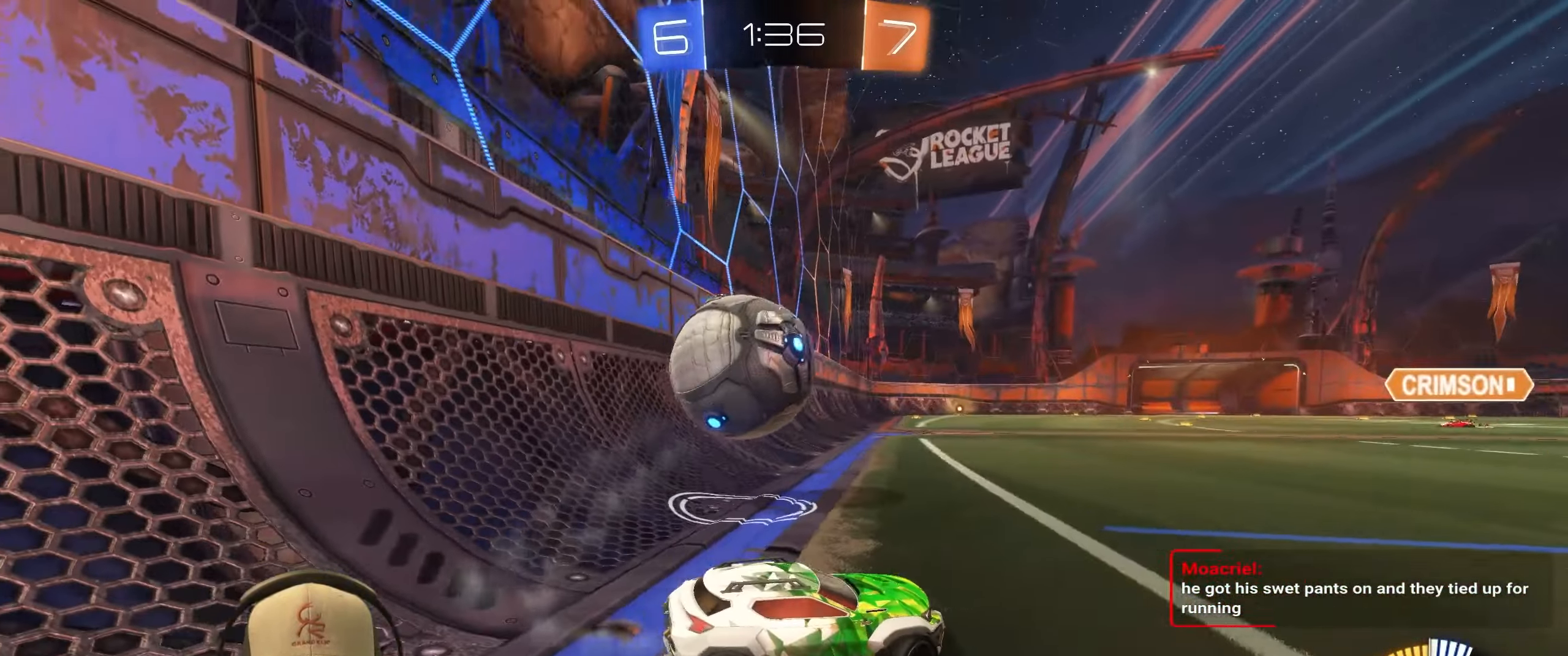
{"buttons": ["L2"], "left_stick": "down-right", "right_stick": "center", "events": [[83, "L2", "down"], [117, "L1", "up"], [167, "left_stick", "down-right"]]}
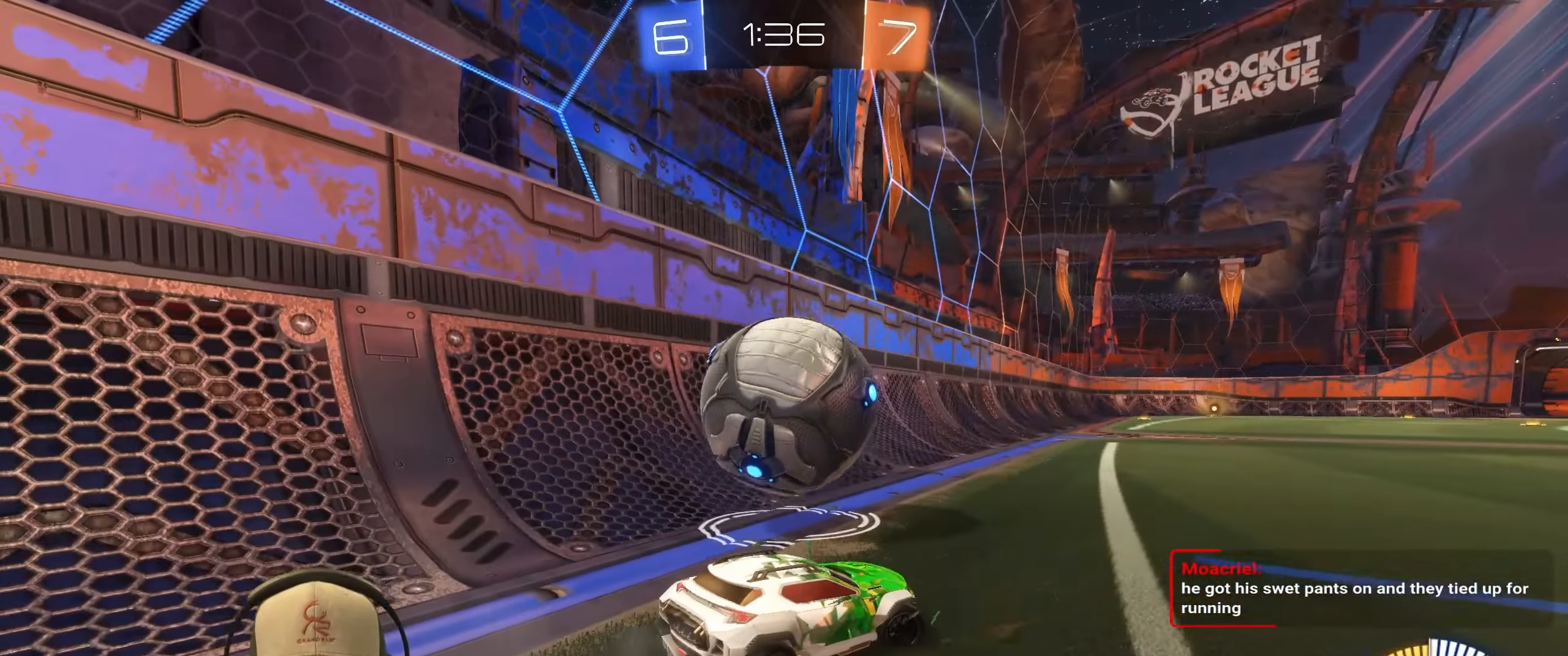
{"buttons": [], "left_stick": "center", "right_stick": "center", "events": [[67, "left_stick", "down-left"], [267, "left_stick", "center"], [500, "L2", "up"]]}